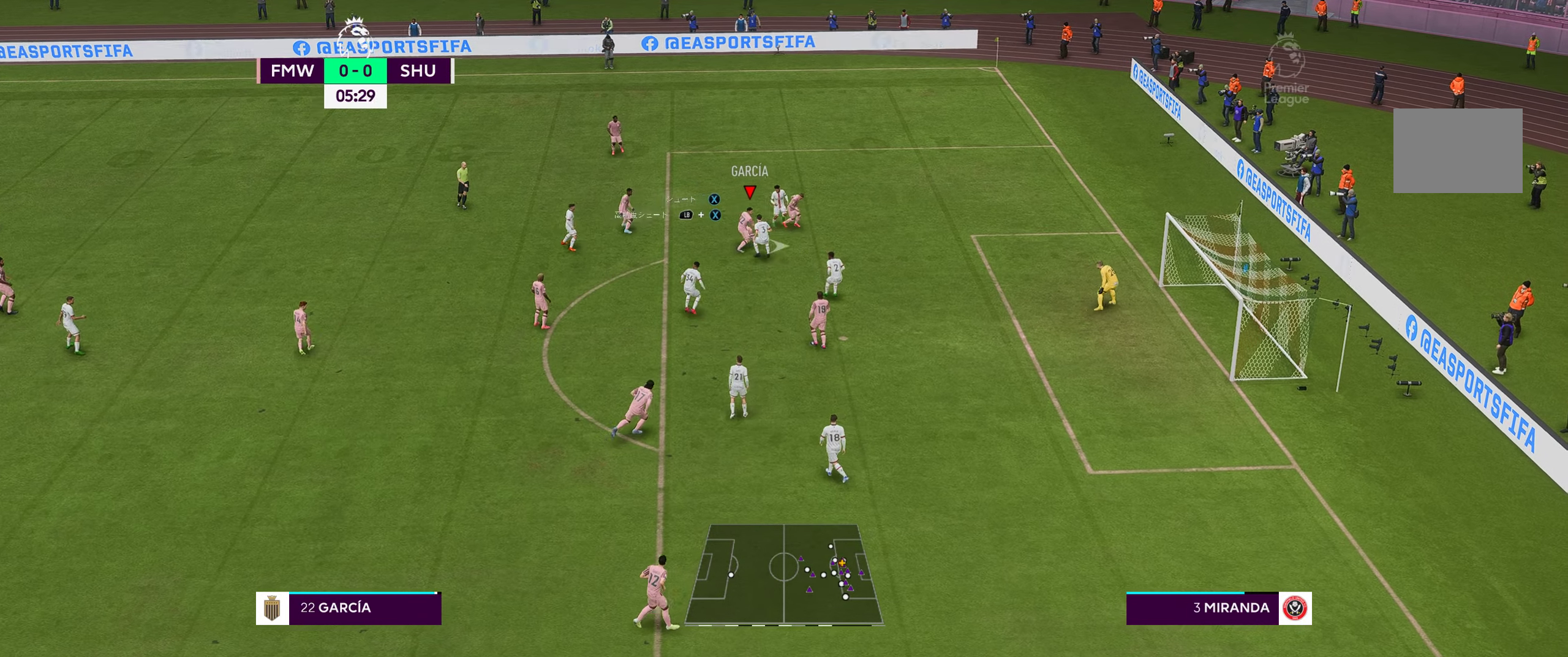
Gameplay with a controller (Xbox layout); each line is a JSON object with the inputs held at the frame after it. "events" lists button and stick changes between this image and that frame as [ms after this image, input, new state], when the widget could be followed in between. Not read: L3 R3.
{"buttons": [], "left_stick": "right", "right_stick": "center", "events": [[483, "R2", "up"]]}
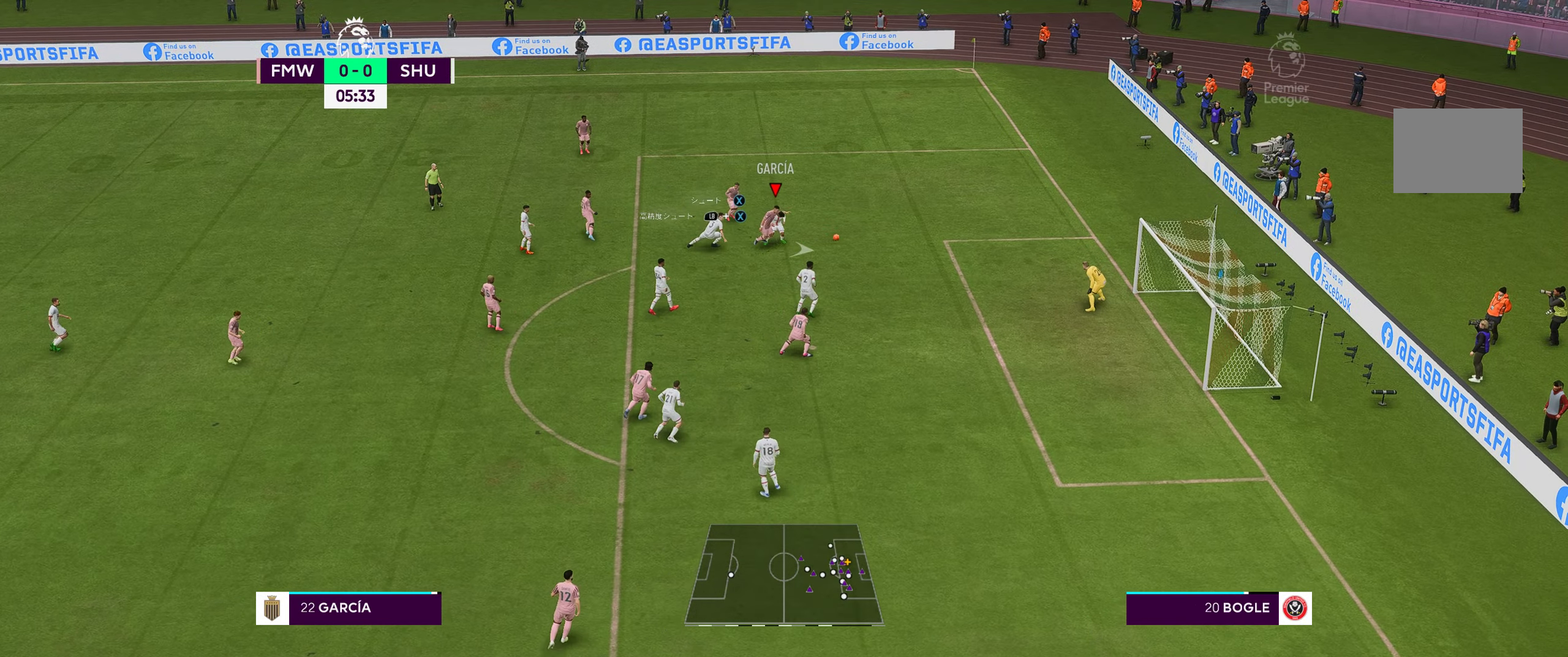
{"buttons": [], "left_stick": "right", "right_stick": "center", "events": [[233, "left_stick", "down-right"], [467, "left_stick", "right"]]}
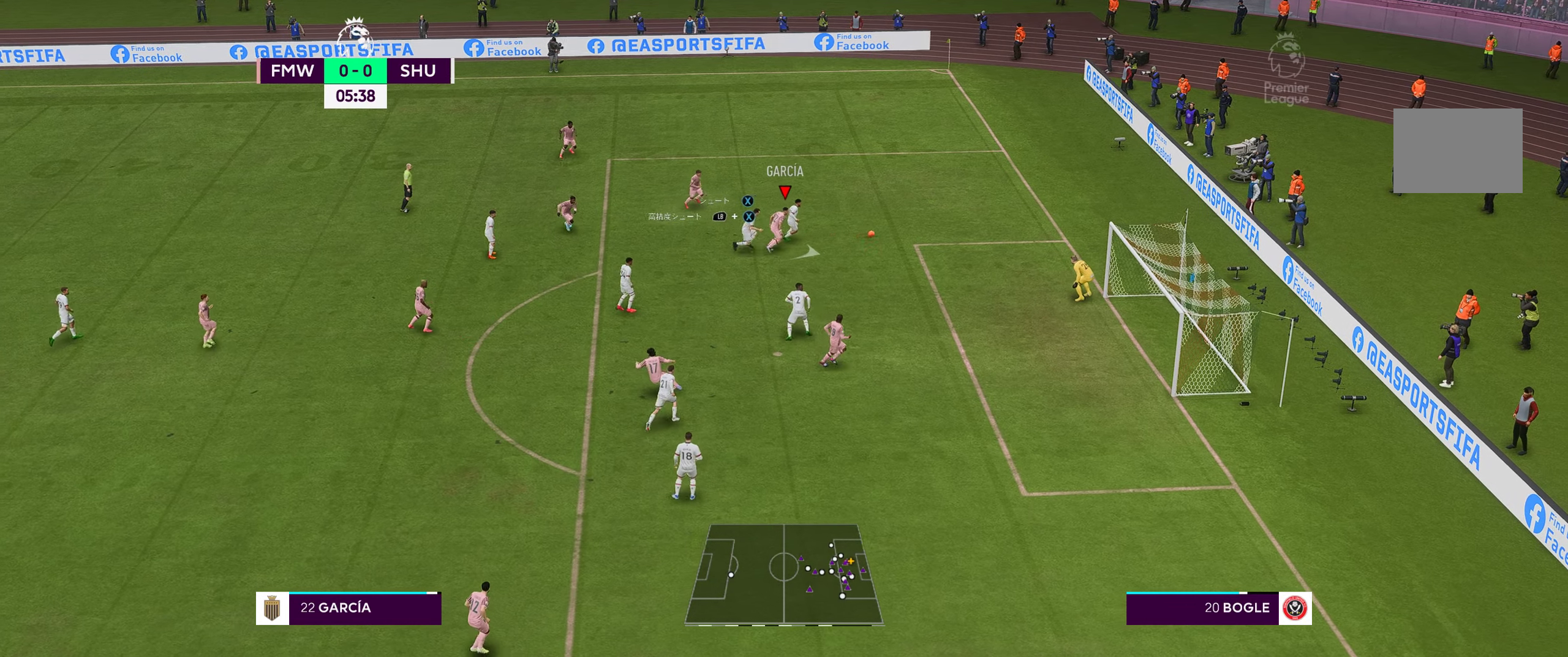
{"buttons": [], "left_stick": "up-right", "right_stick": "center", "events": [[500, "left_stick", "up-right"]]}
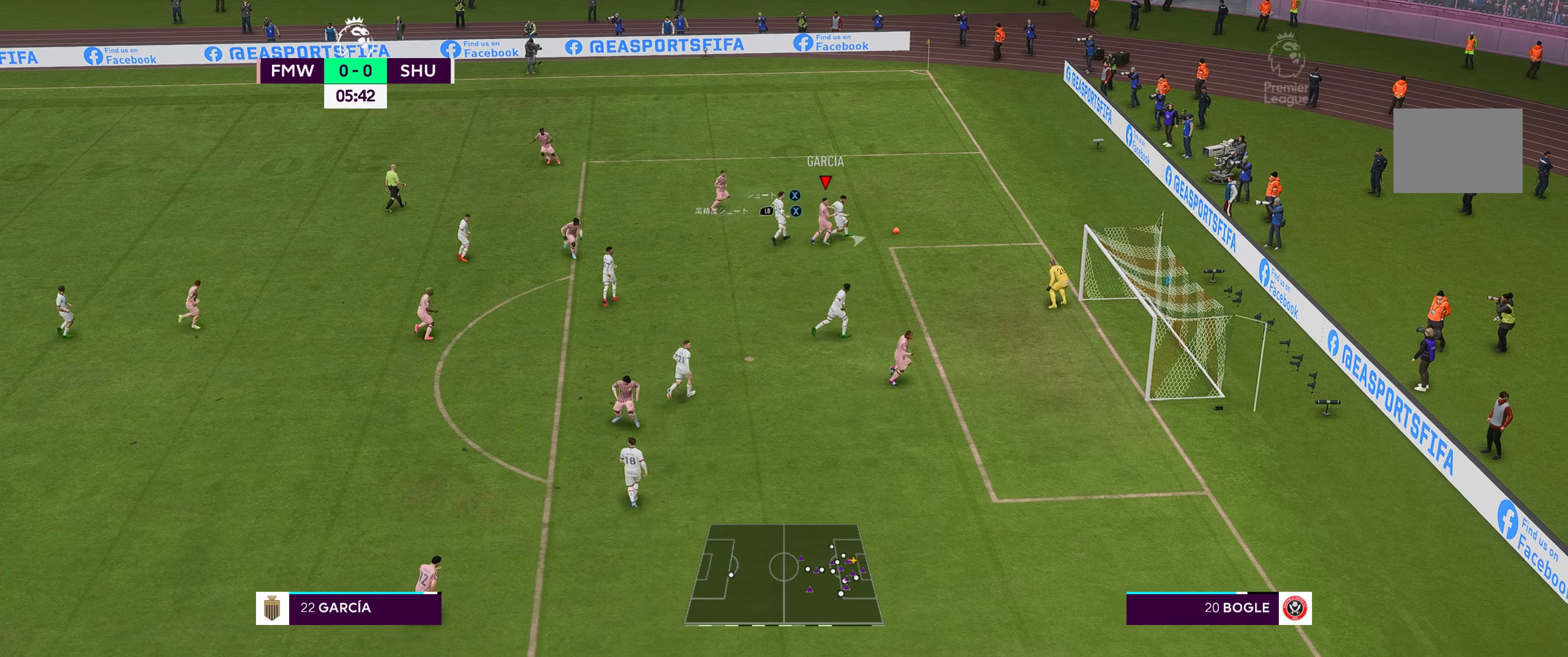
{"buttons": [], "left_stick": "left", "right_stick": "center", "events": [[217, "left_stick", "right"], [317, "left_stick", "center"], [500, "left_stick", "left"]]}
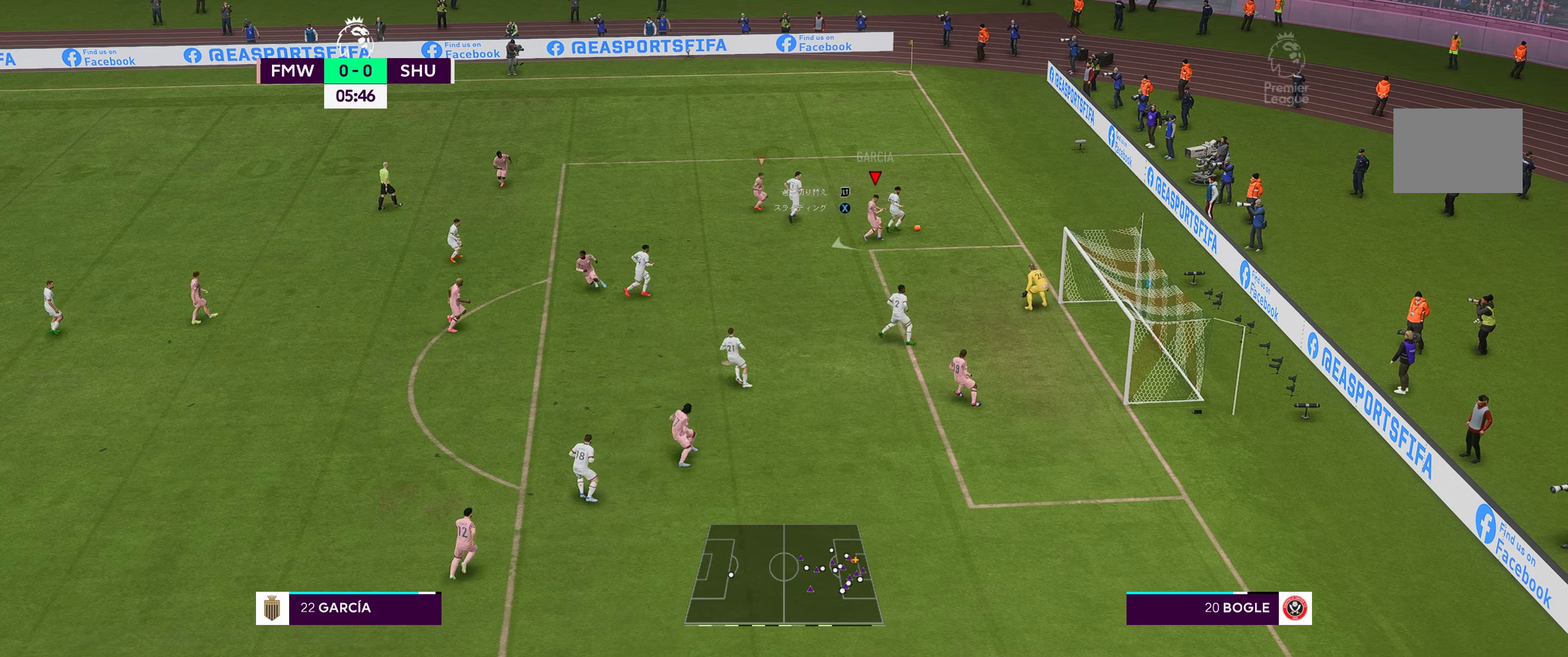
{"buttons": [], "left_stick": "up-left", "right_stick": "center", "events": [[350, "left_stick", "up-left"]]}
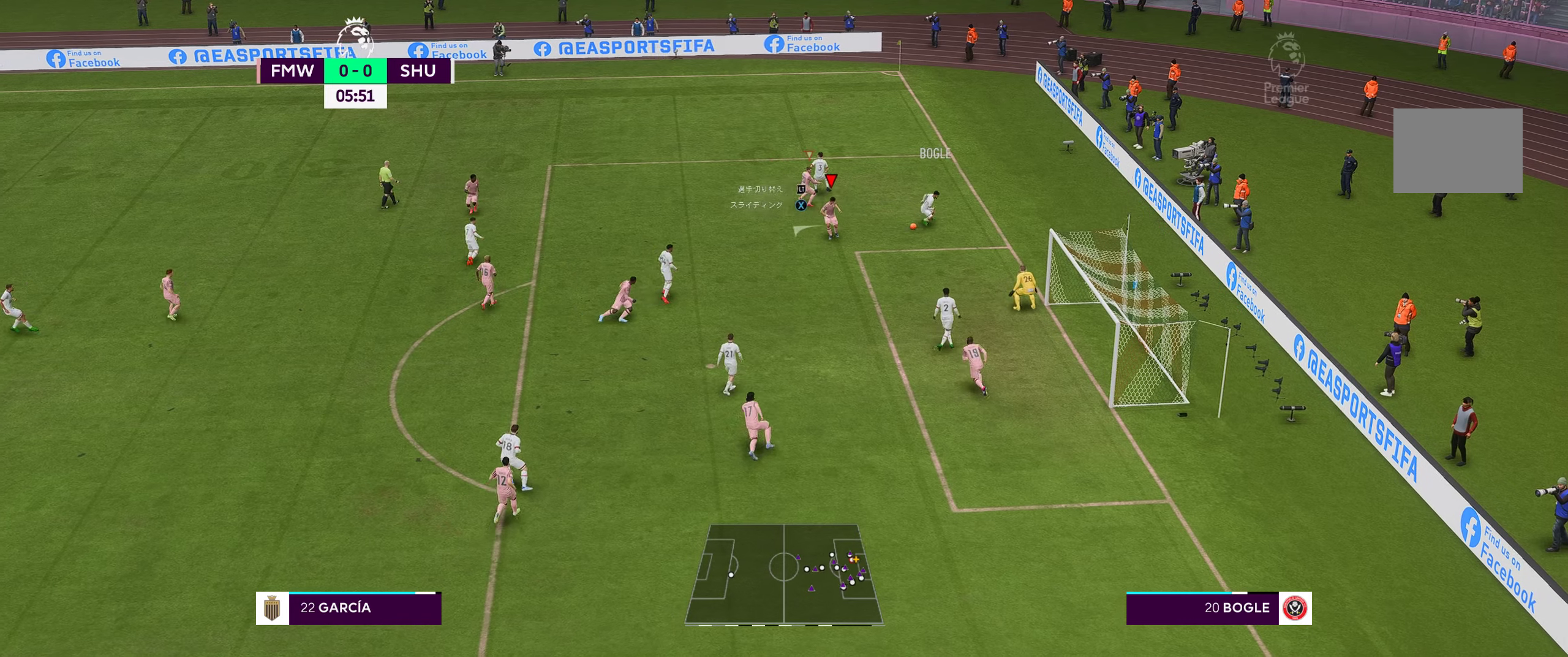
{"buttons": [], "left_stick": "center", "right_stick": "center", "events": [[100, "left_stick", "center"], [384, "left_stick", "right"], [500, "left_stick", "center"]]}
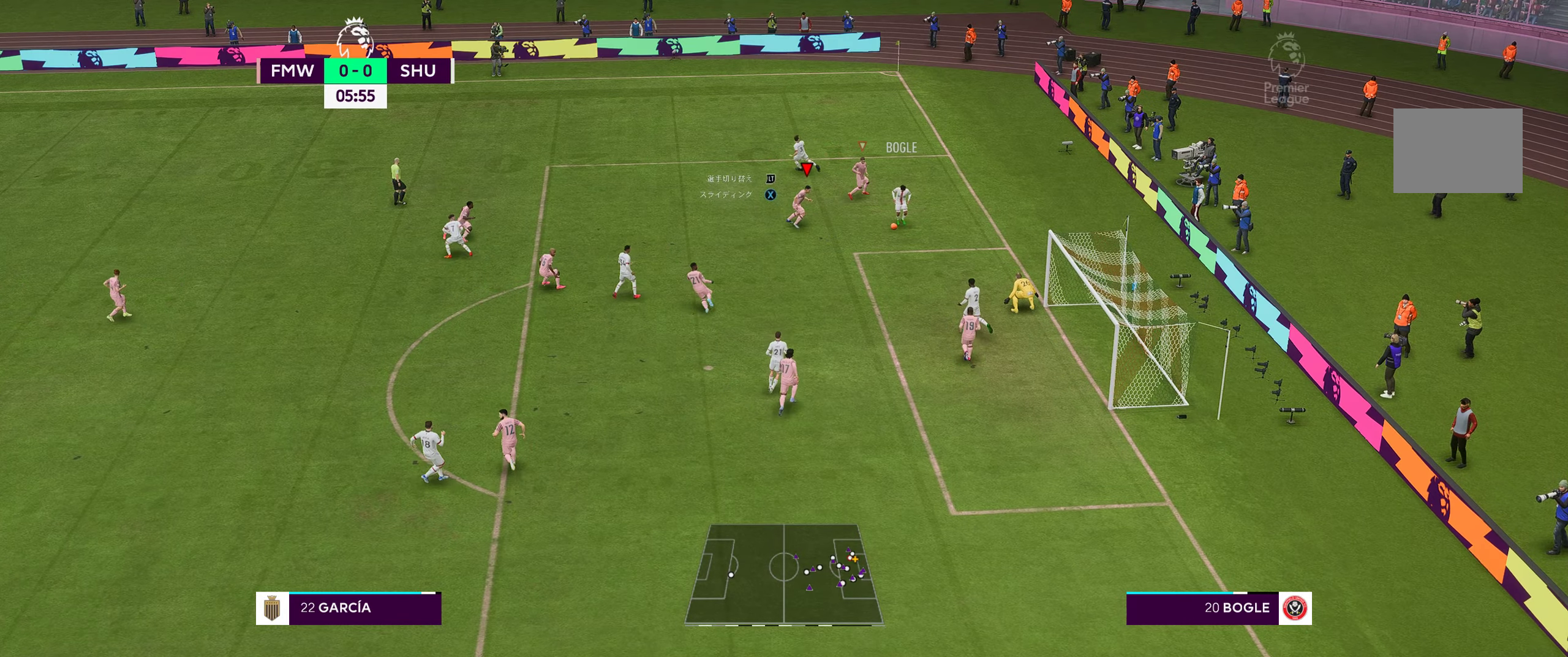
{"buttons": [], "left_stick": "center", "right_stick": "center", "events": [[317, "left_stick", "down"], [417, "left_stick", "center"]]}
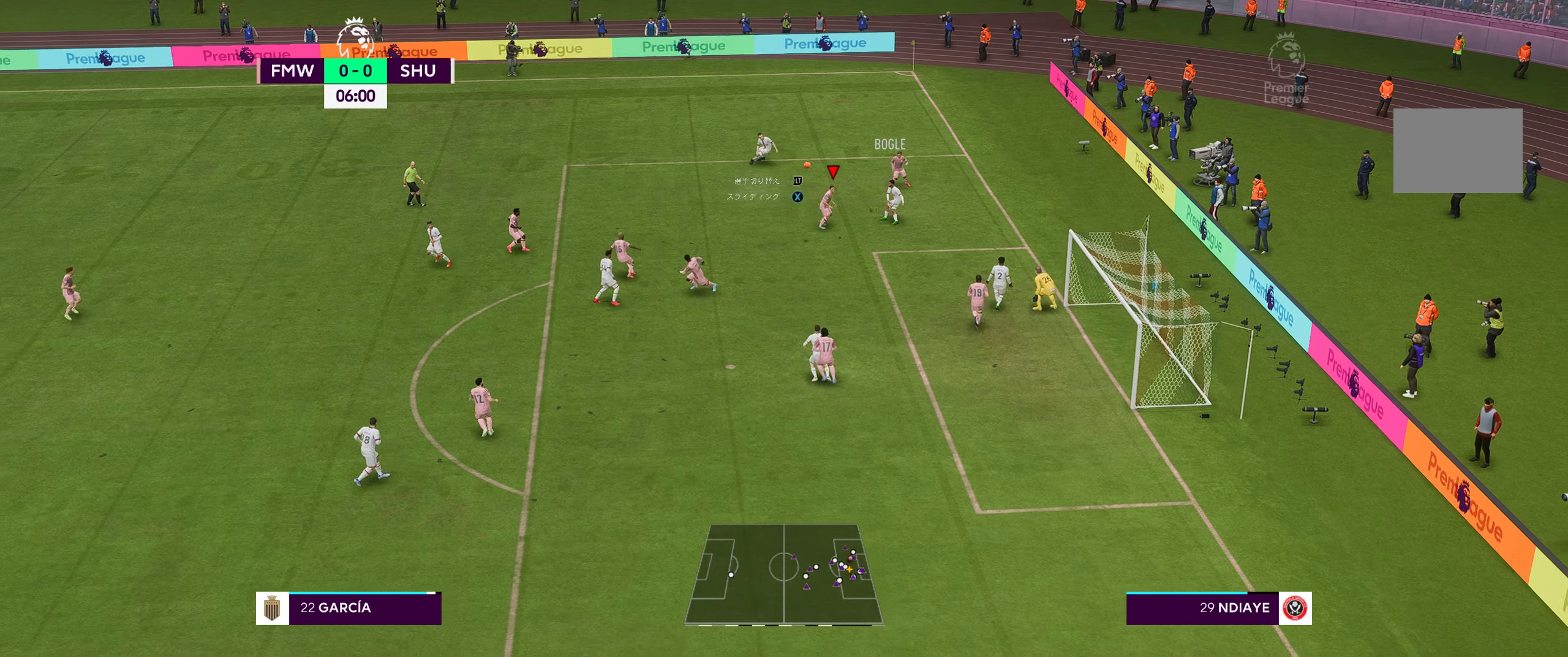
{"buttons": [], "left_stick": "down", "right_stick": "center", "events": [[100, "left_stick", "down"]]}
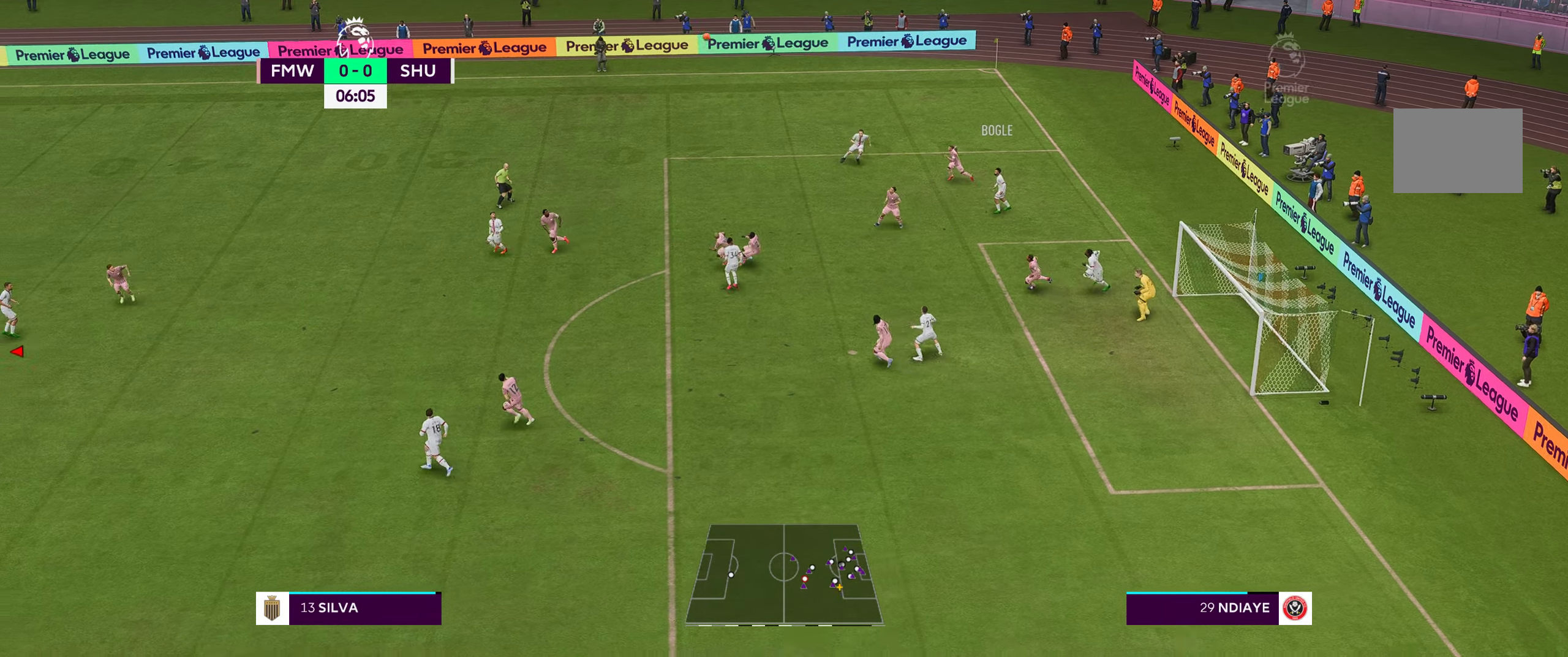
{"buttons": [], "left_stick": "center", "right_stick": "center", "events": [[50, "left_stick", "center"]]}
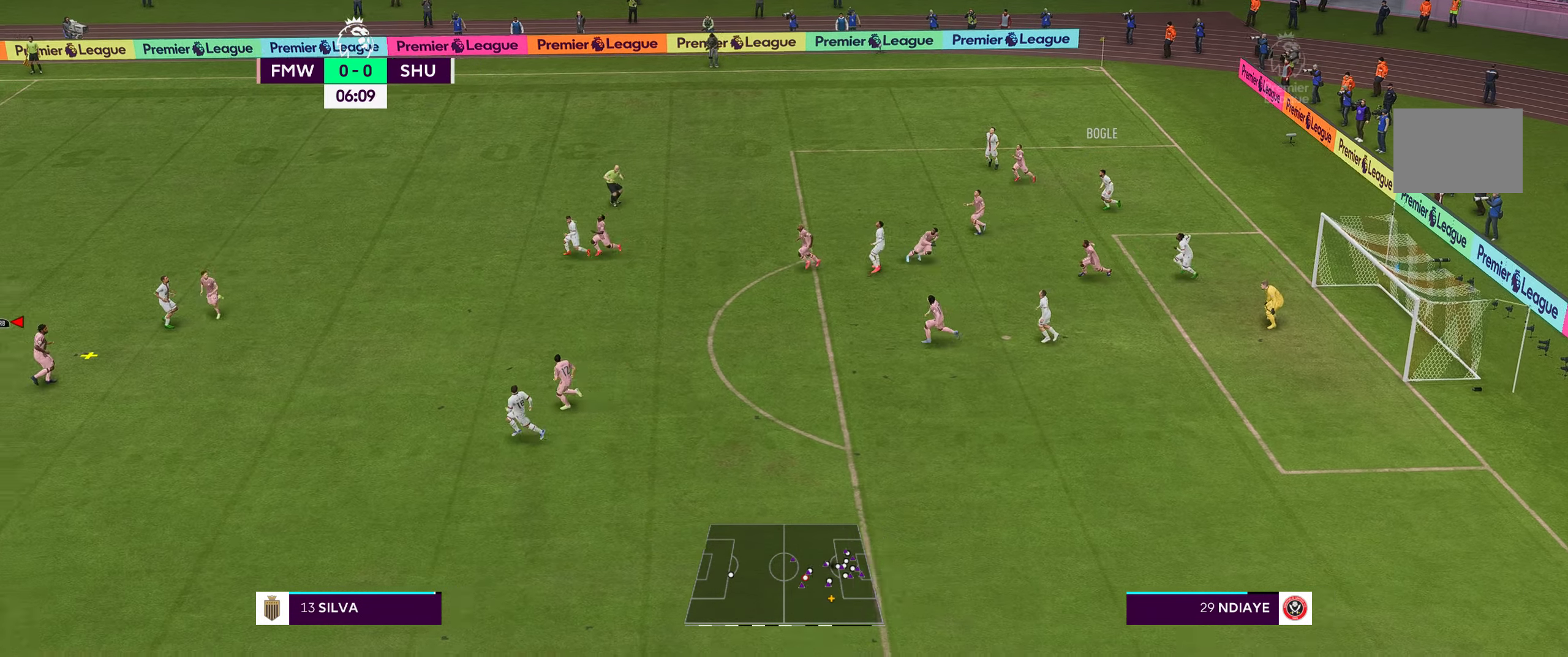
{"buttons": [], "left_stick": "right", "right_stick": "center", "events": [[484, "left_stick", "right"]]}
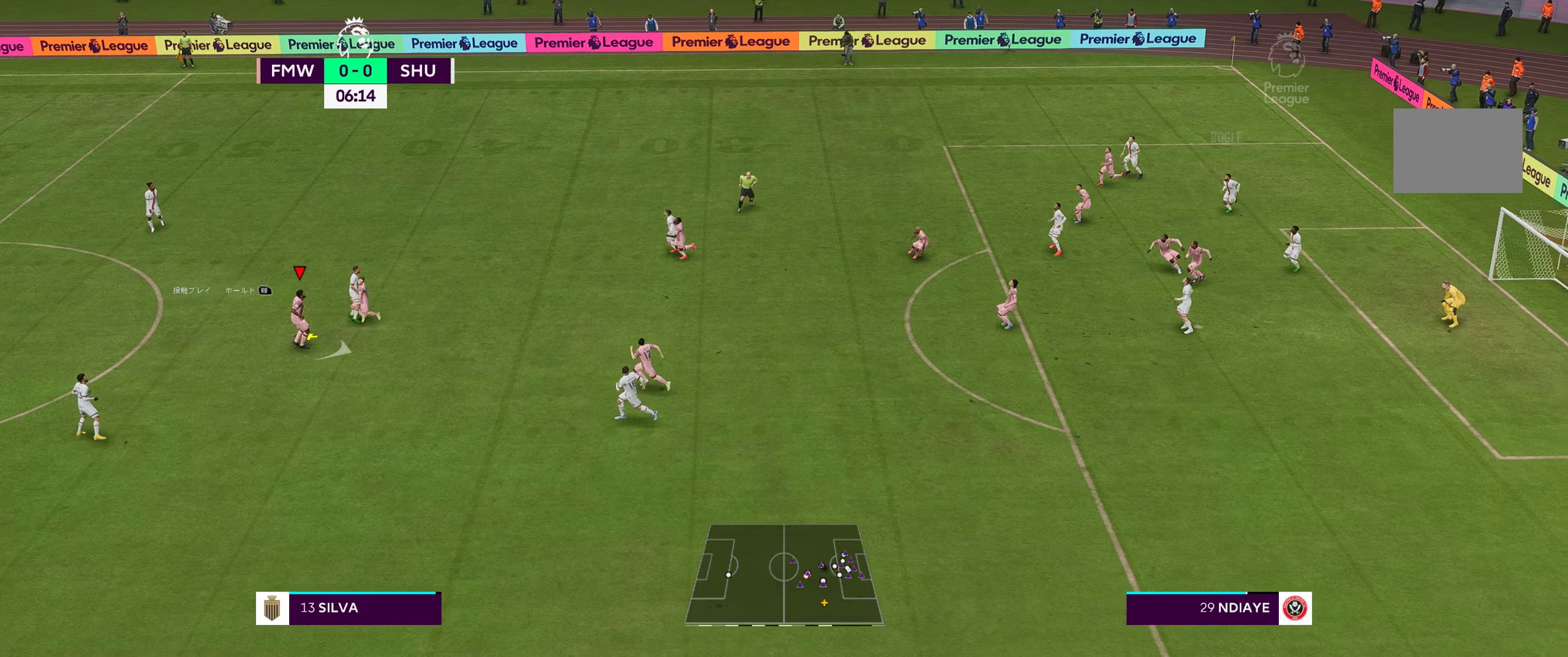
{"buttons": [], "left_stick": "center", "right_stick": "center", "events": [[100, "A", "down"], [100, "left_stick", "down-right"], [184, "A", "up"], [350, "left_stick", "center"]]}
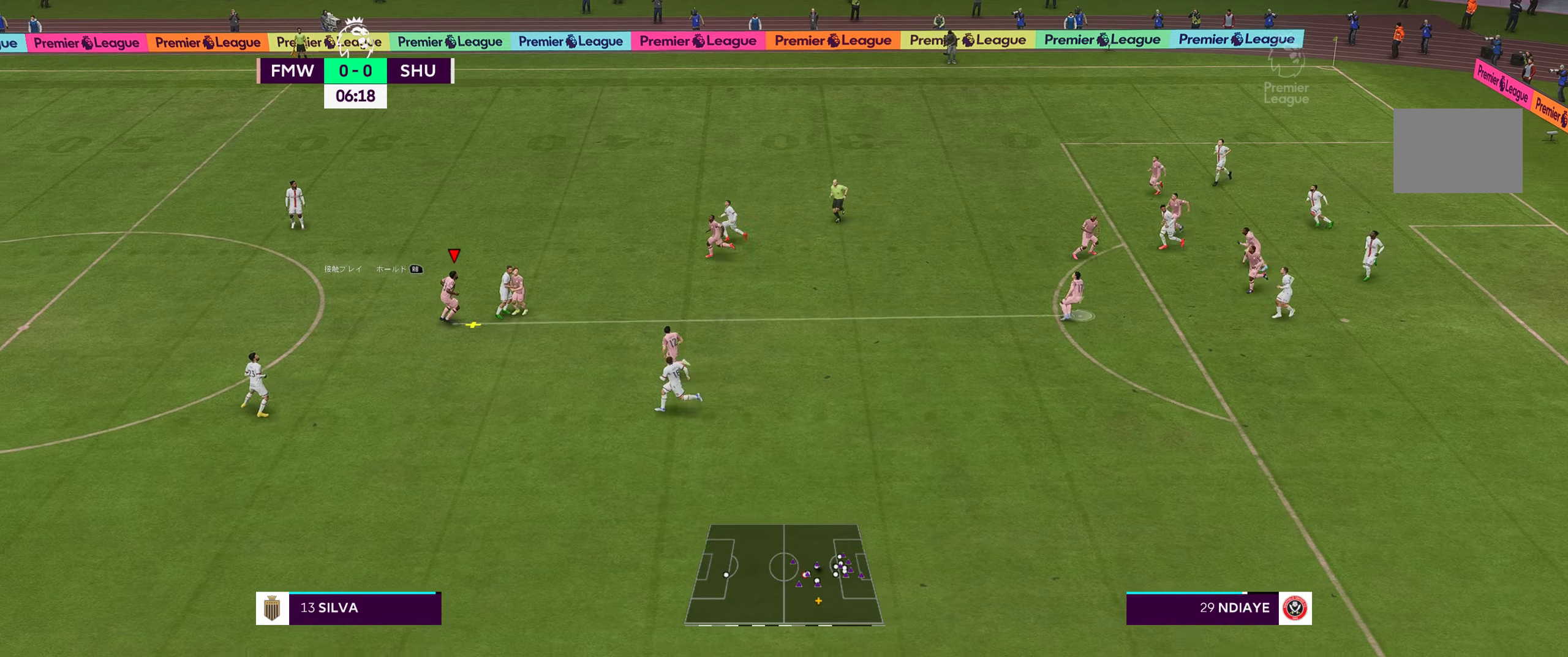
{"buttons": [], "left_stick": "down-right", "right_stick": "center", "events": [[334, "left_stick", "right"], [450, "left_stick", "down-right"]]}
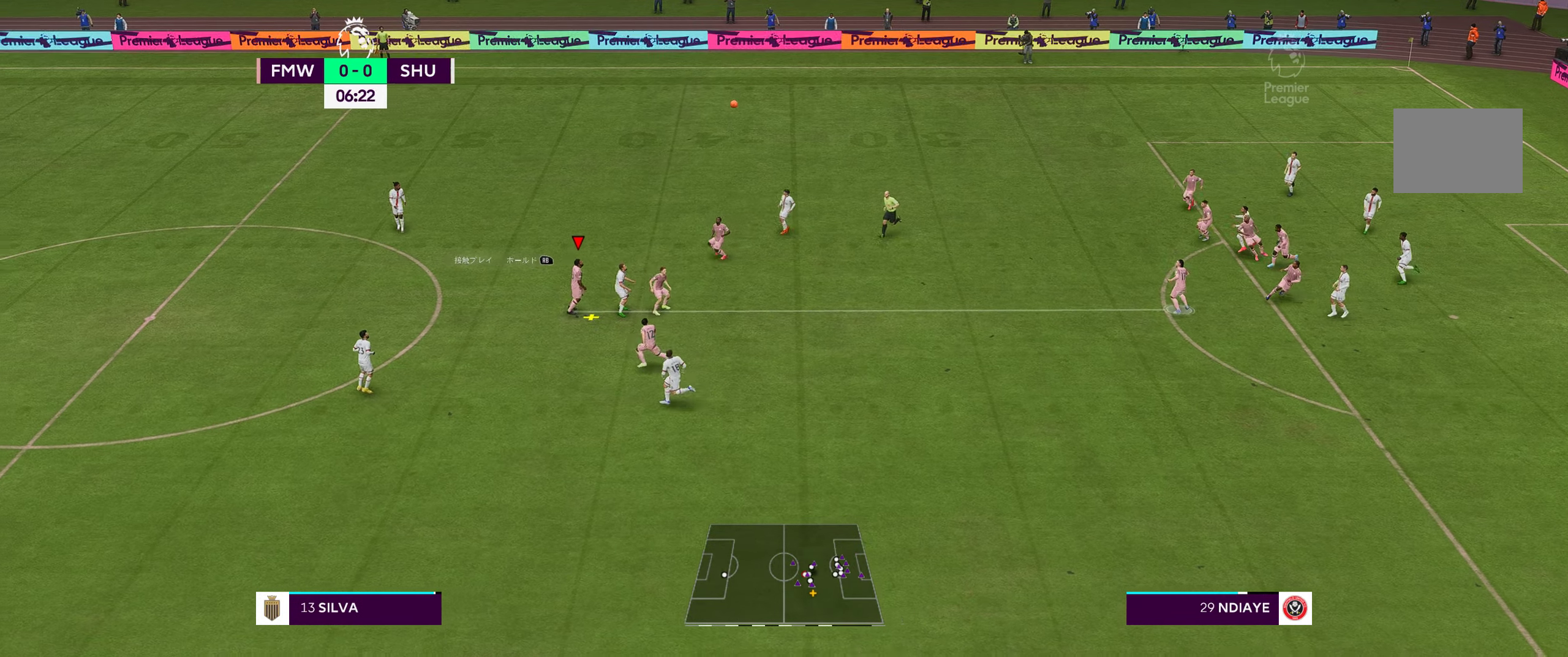
{"buttons": [], "left_stick": "center", "right_stick": "center", "events": [[84, "left_stick", "center"]]}
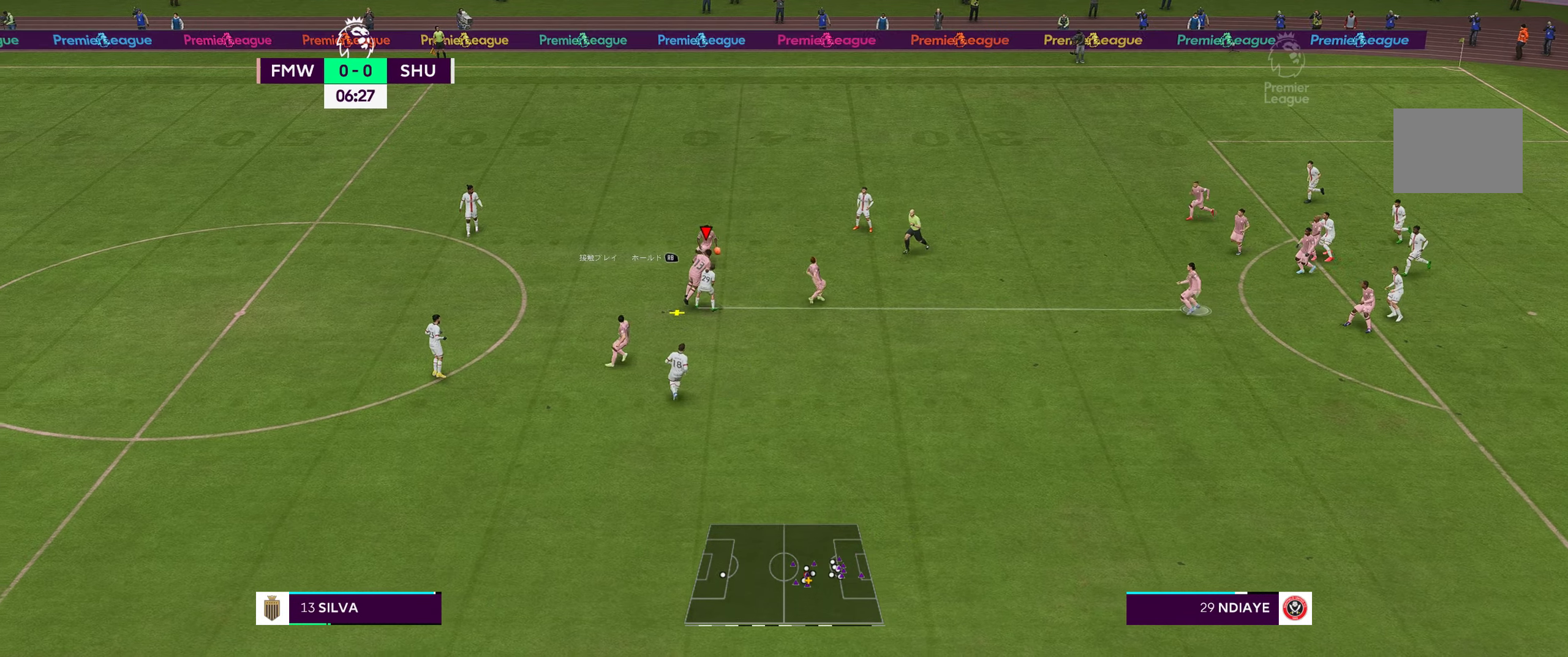
{"buttons": [], "left_stick": "center", "right_stick": "center", "events": []}
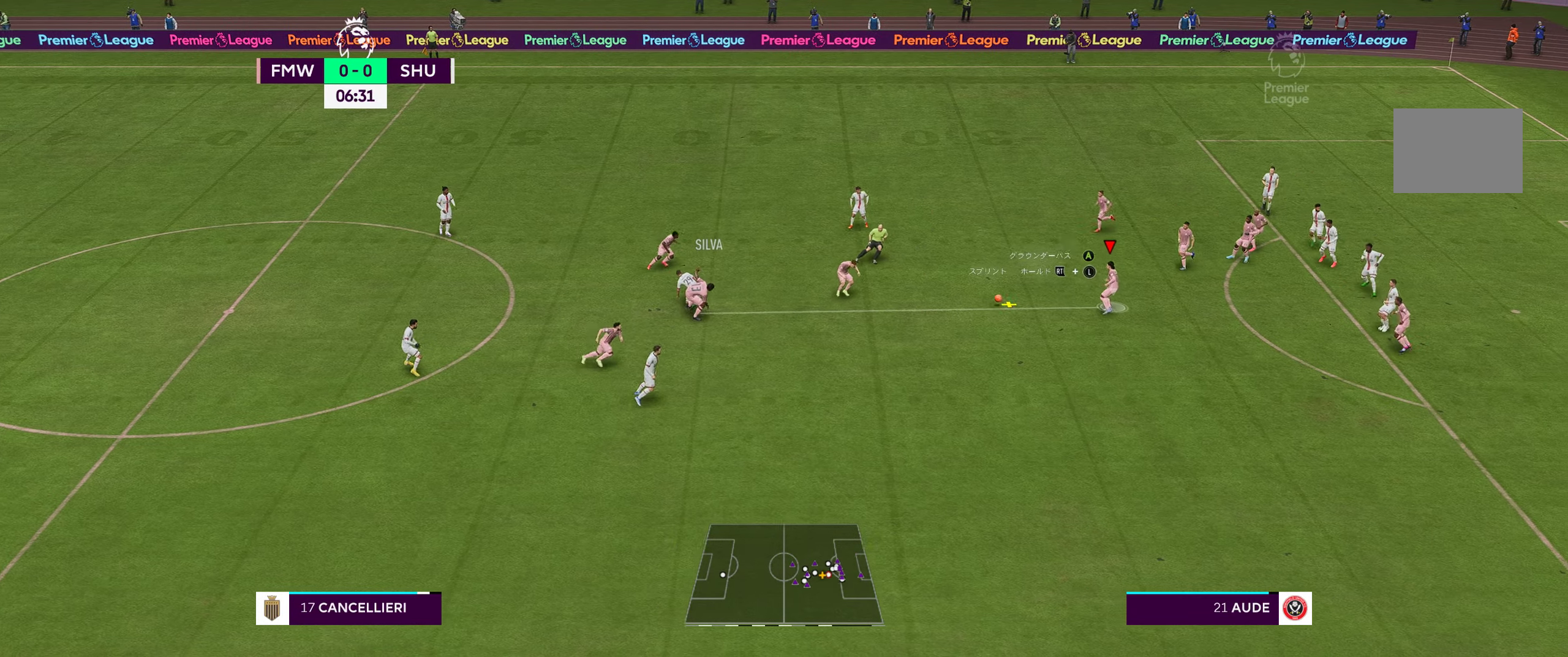
{"buttons": [], "left_stick": "down", "right_stick": "center", "events": [[250, "left_stick", "down"]]}
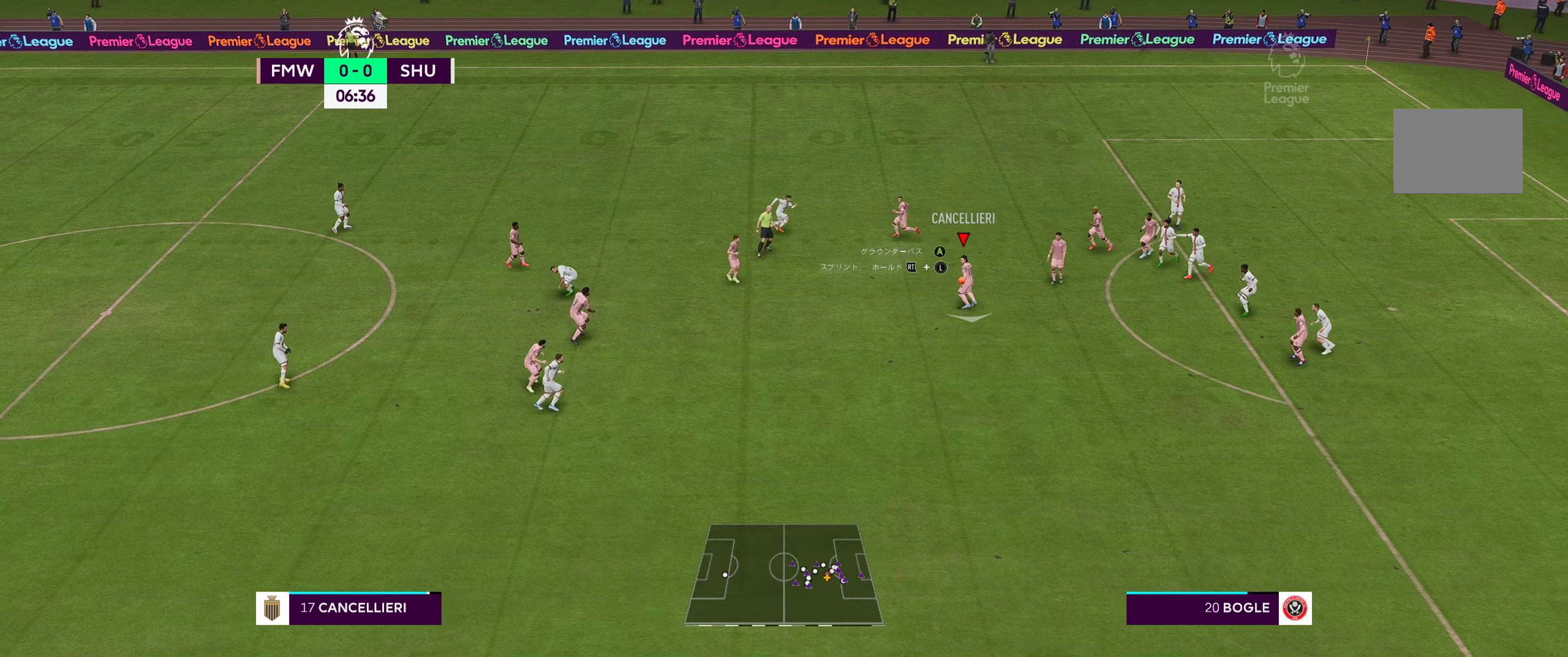
{"buttons": [], "left_stick": "down", "right_stick": "center", "events": [[166, "A", "down"], [300, "A", "up"]]}
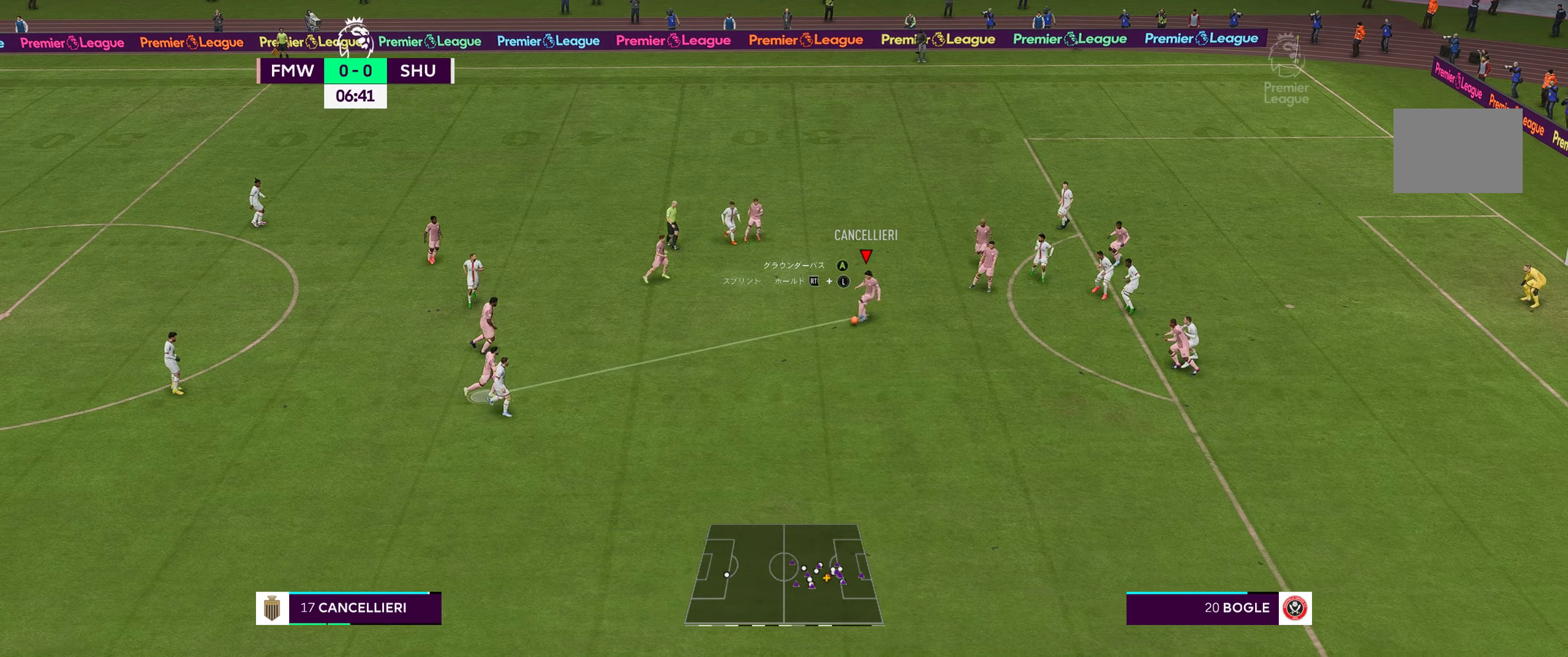
{"buttons": [], "left_stick": "center", "right_stick": "center", "events": [[200, "left_stick", "center"]]}
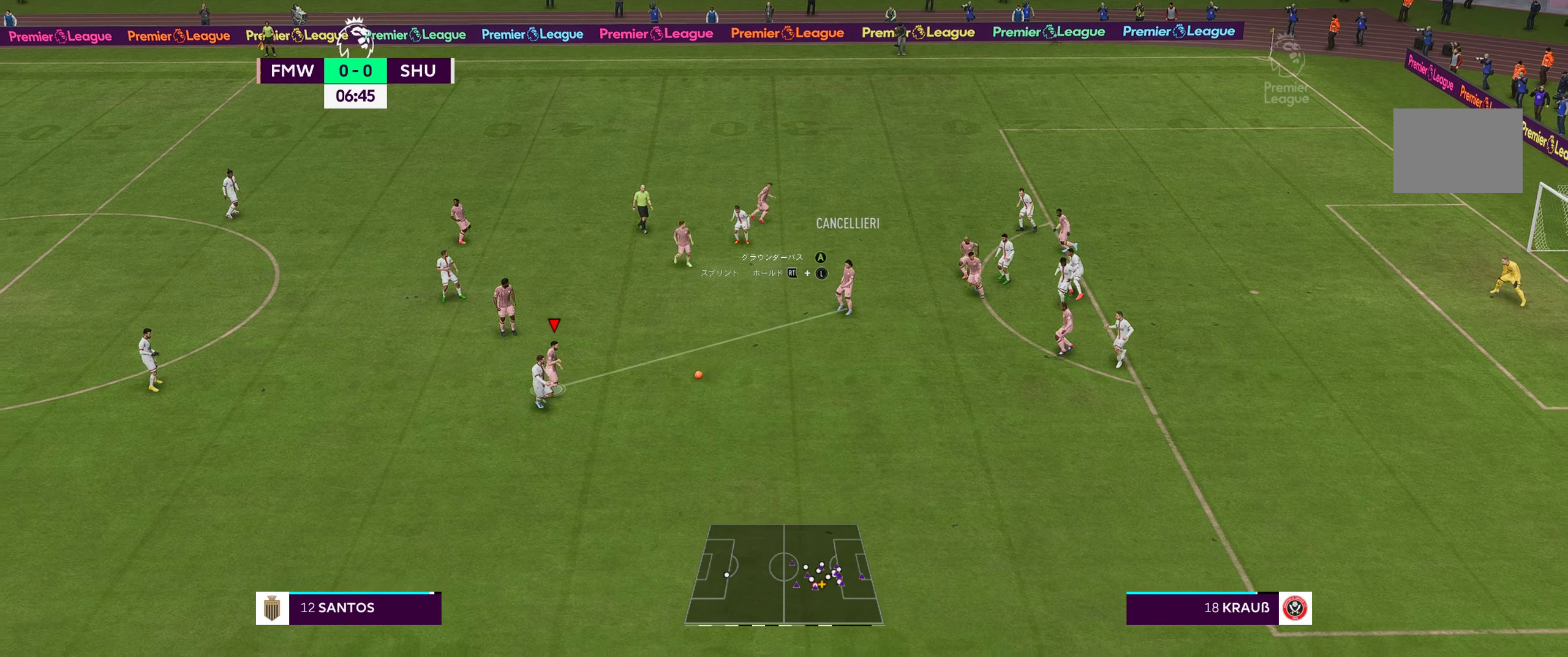
{"buttons": [], "left_stick": "up-right", "right_stick": "center", "events": [[33, "left_stick", "right"], [266, "A", "down"], [316, "left_stick", "up-right"], [383, "A", "up"]]}
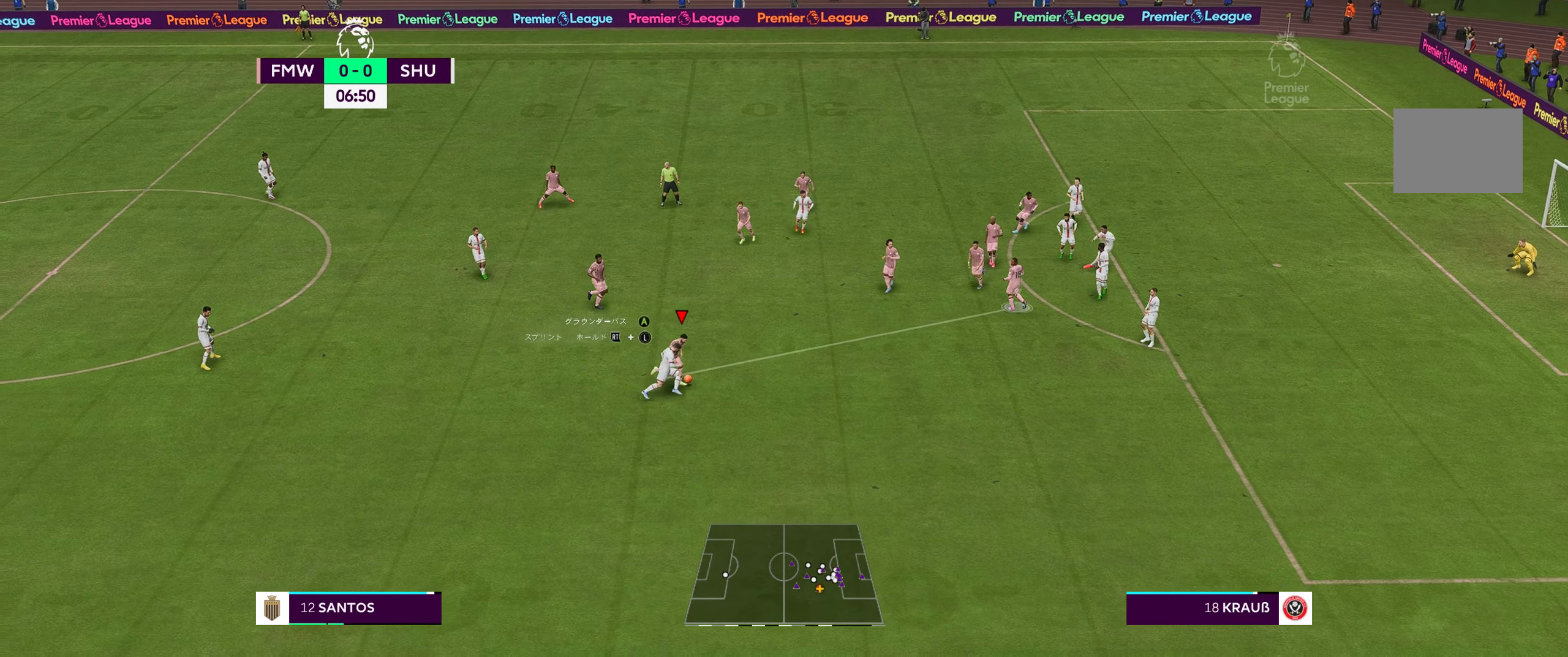
{"buttons": [], "left_stick": "up-right", "right_stick": "center", "events": []}
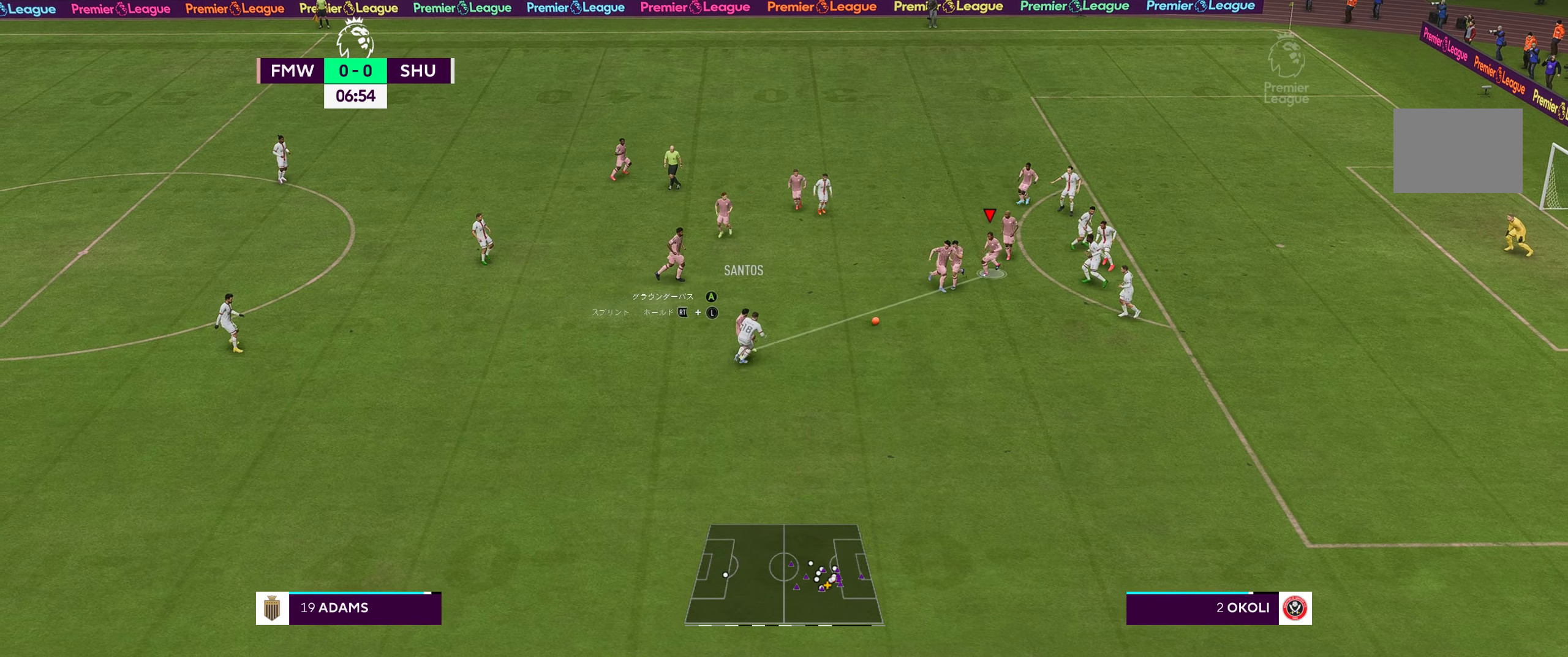
{"buttons": [], "left_stick": "up-left", "right_stick": "center", "events": [[200, "left_stick", "up-left"], [250, "left_stick", "left"], [450, "left_stick", "up-left"]]}
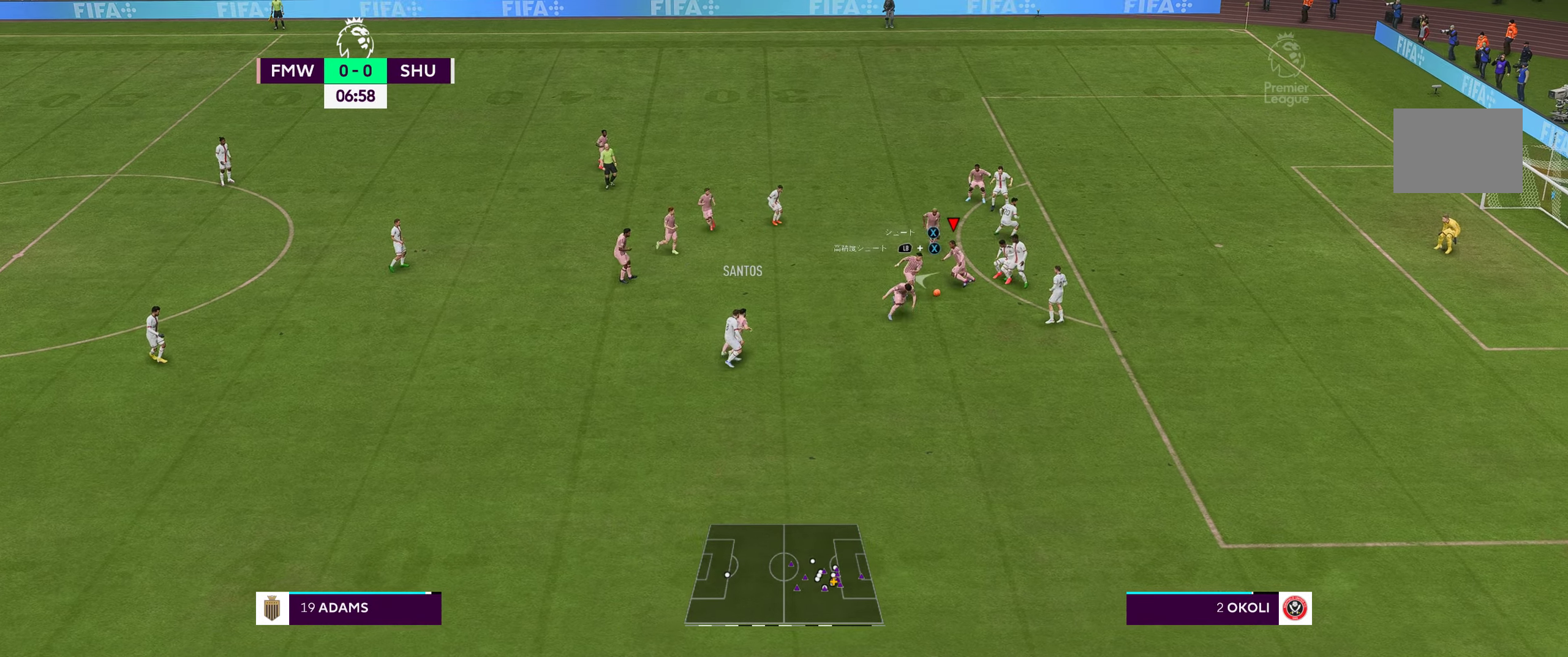
{"buttons": [], "left_stick": "up-left", "right_stick": "center", "events": [[116, "A", "down"], [250, "A", "up"]]}
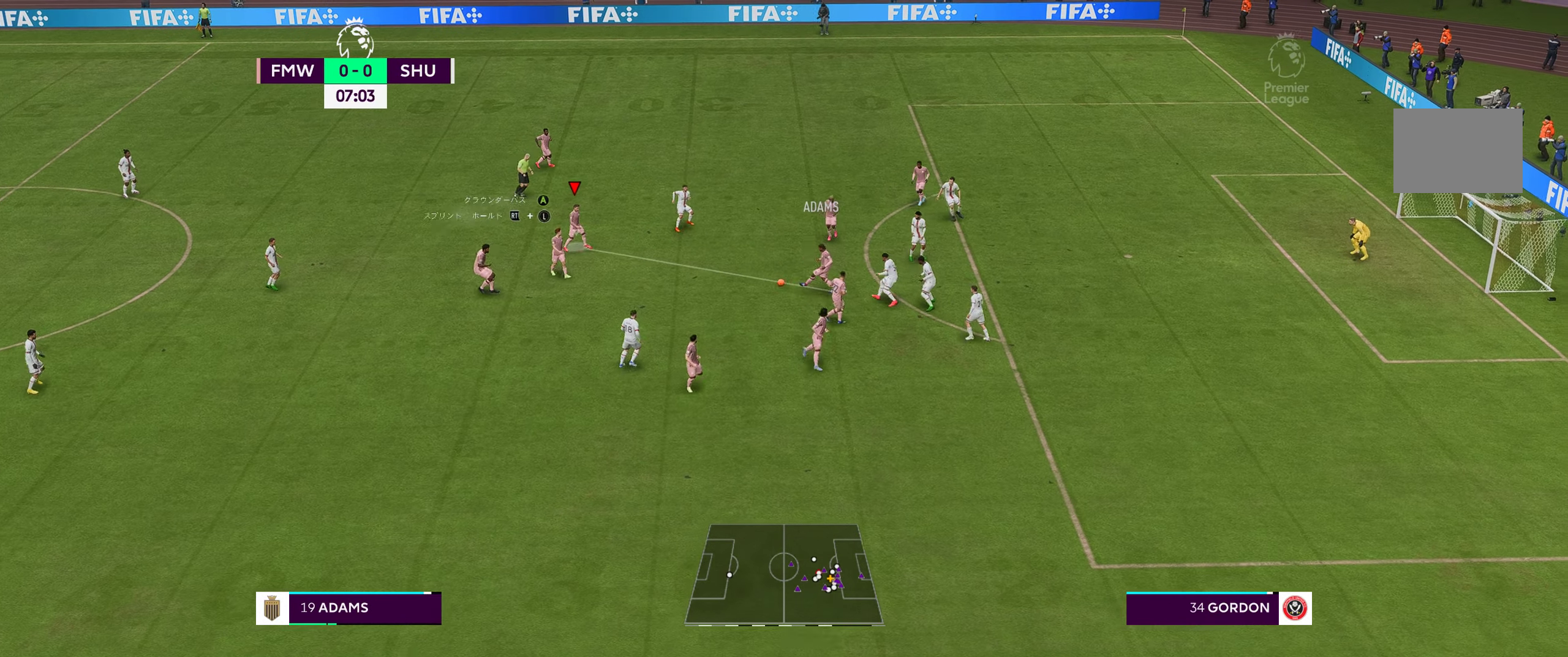
{"buttons": [], "left_stick": "up-left", "right_stick": "center", "events": [[450, "A", "down"], [500, "A", "up"]]}
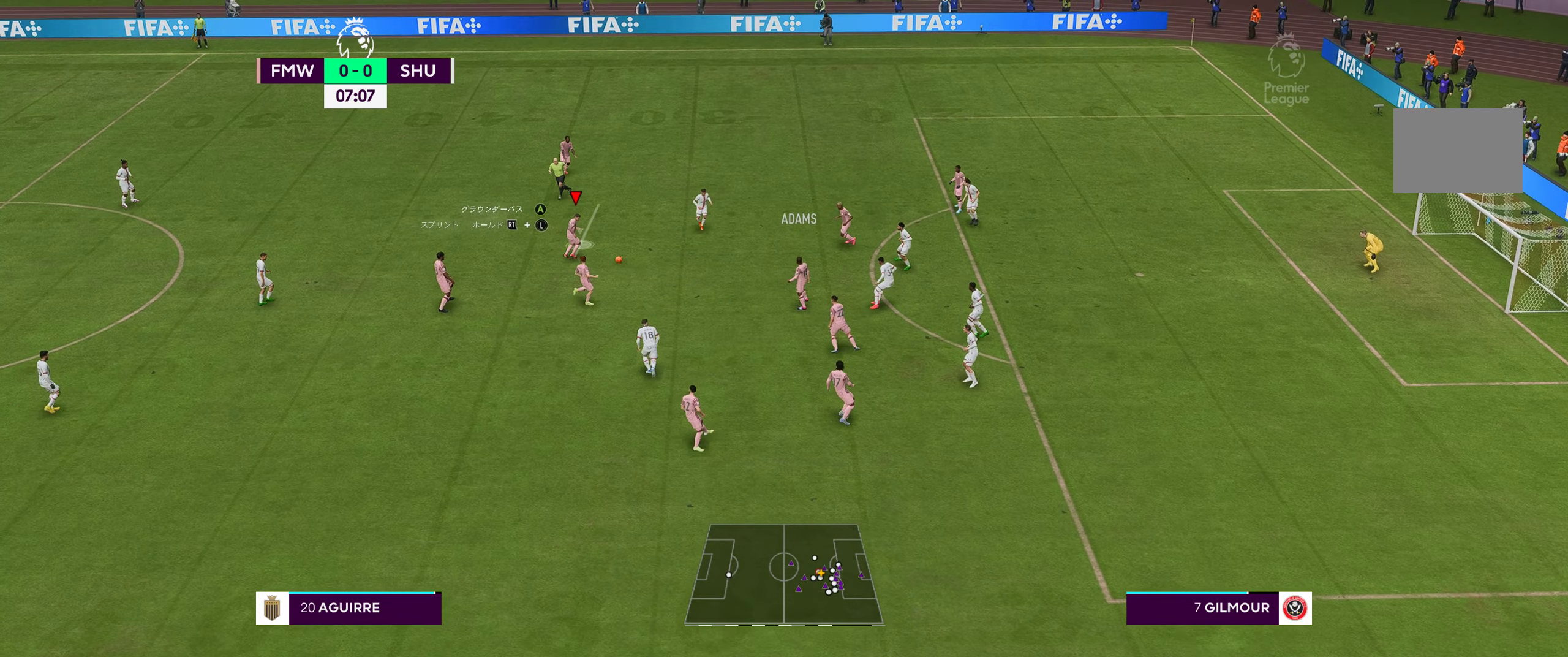
{"buttons": [], "left_stick": "up-right", "right_stick": "center", "events": [[33, "left_stick", "up-right"], [133, "A", "down"], [233, "A", "up"]]}
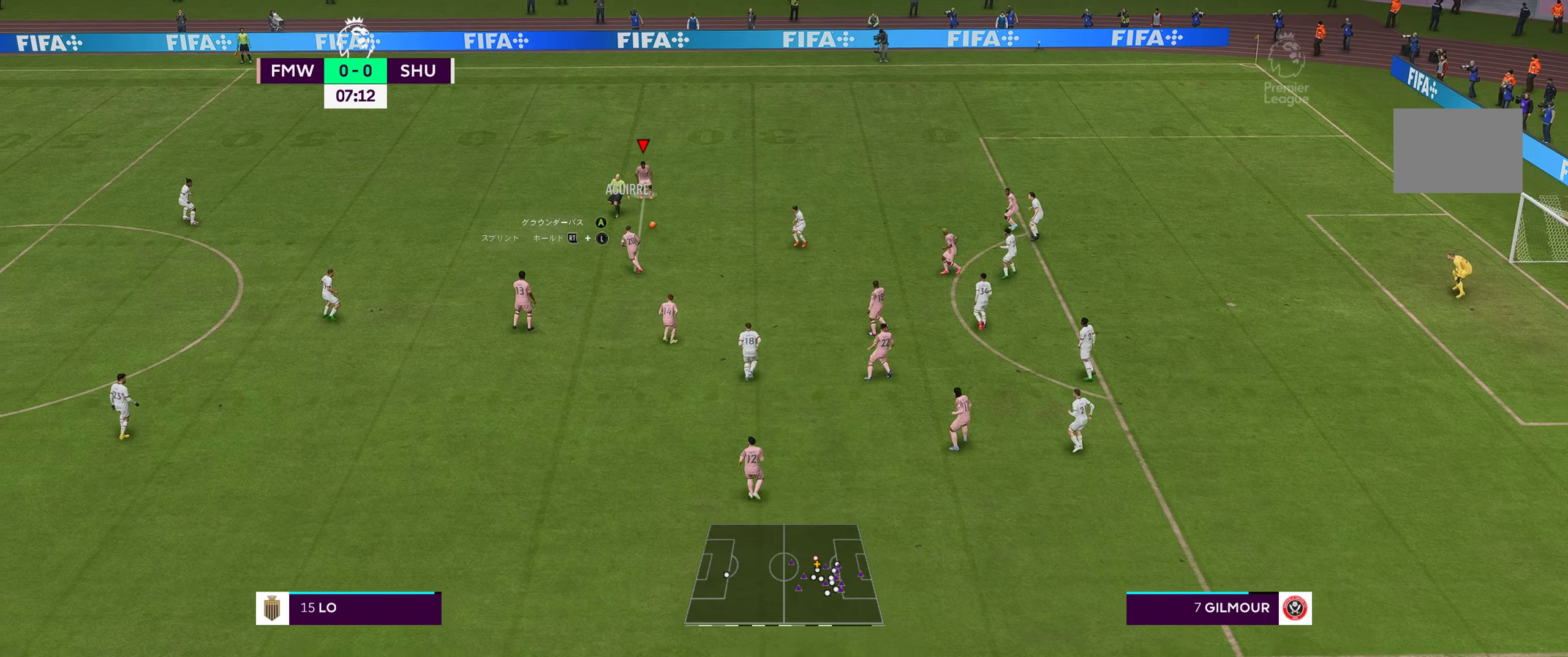
{"buttons": [], "left_stick": "right", "right_stick": "center", "events": [[383, "left_stick", "right"]]}
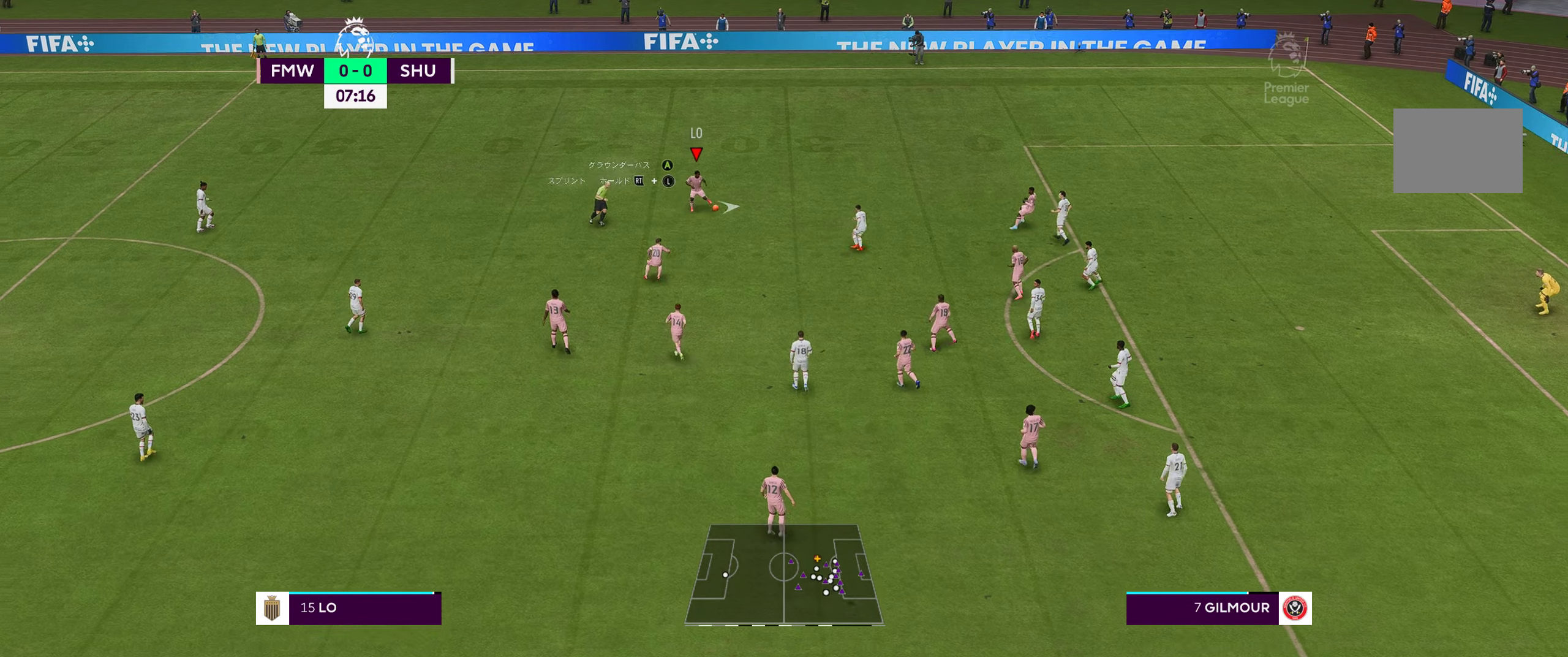
{"buttons": [], "left_stick": "down", "right_stick": "center", "events": [[33, "A", "down"], [83, "left_stick", "center"], [150, "A", "up"], [150, "left_stick", "down"]]}
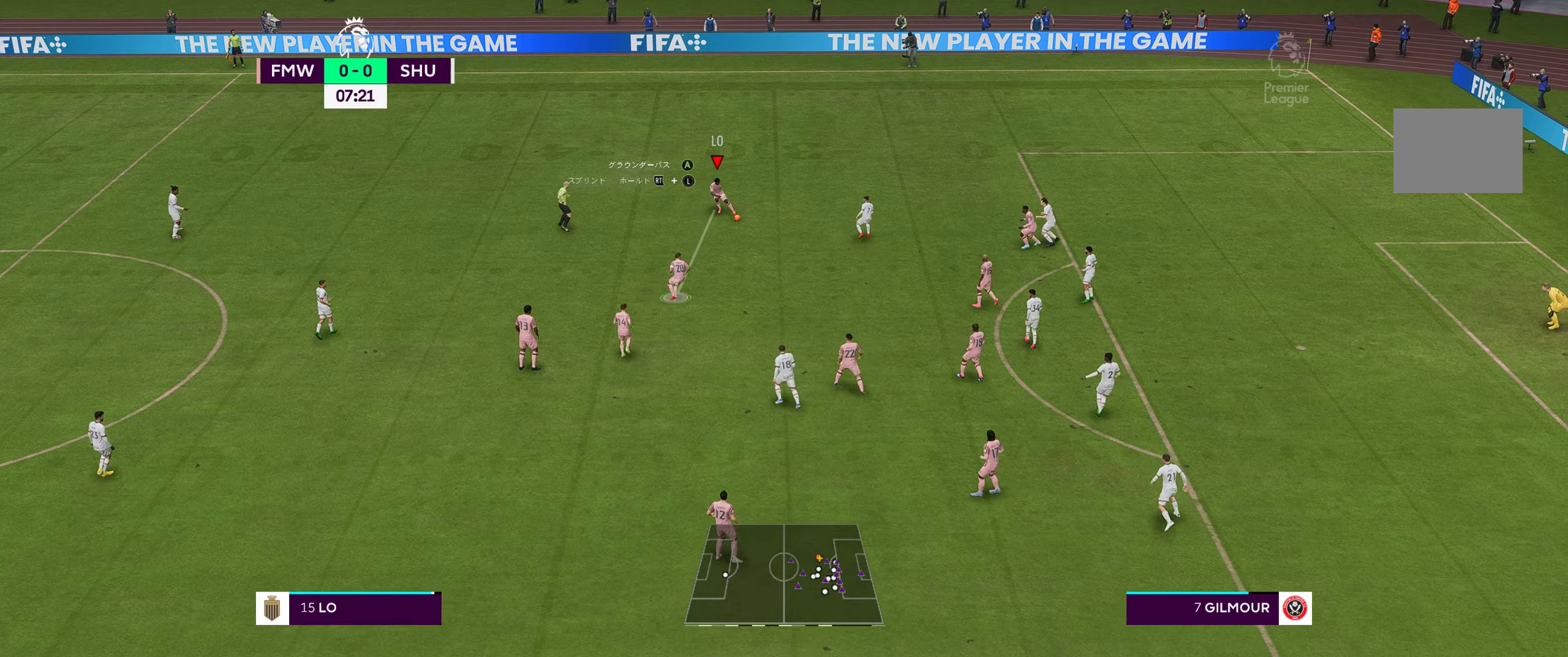
{"buttons": ["A"], "left_stick": "up-right", "right_stick": "center", "events": [[433, "left_stick", "center"], [483, "A", "down"], [483, "left_stick", "up-right"]]}